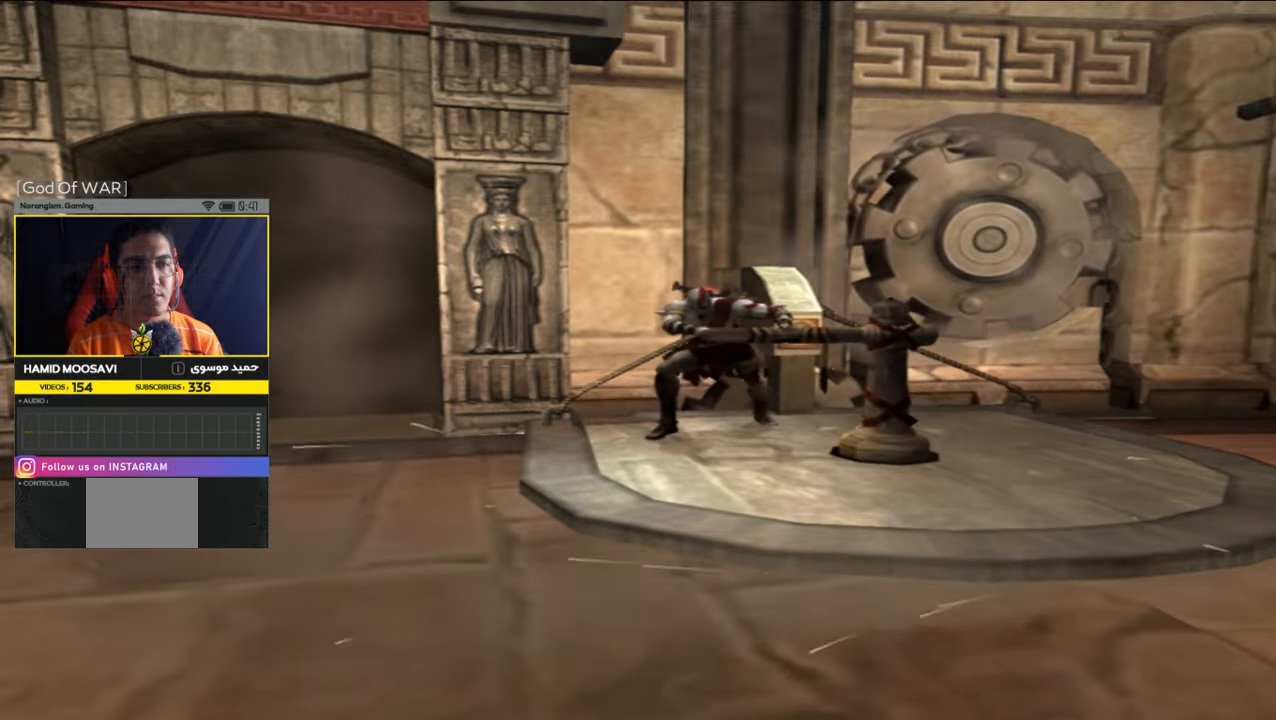
Gameplay with a controller (PlayStation layout); each line is a JSON object with the inputs held at the frame after it. "events" lists button and stick changes between this image and that frame as [ms after this image, input, new state], when the widget could be followed in between.
{"buttons": ["R1"], "left_stick": "down-right", "right_stick": "center", "events": []}
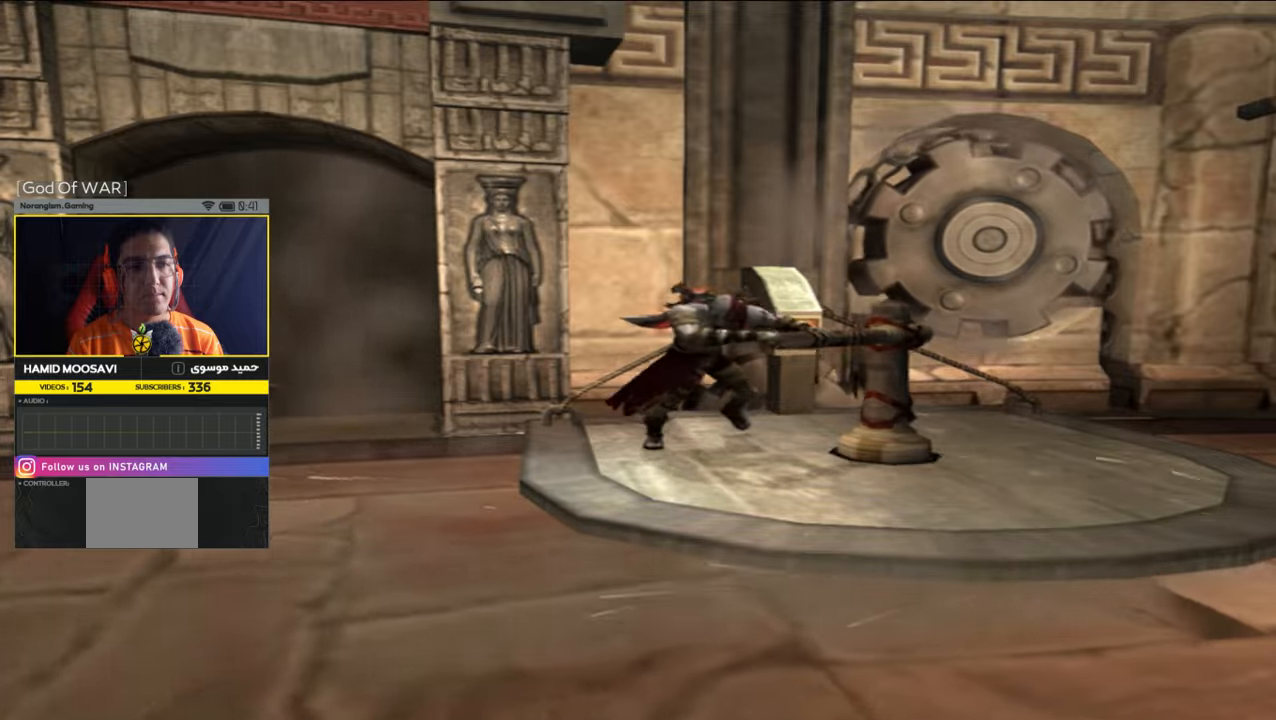
{"buttons": ["R1"], "left_stick": "right", "right_stick": "center", "events": [[266, "left_stick", "right"]]}
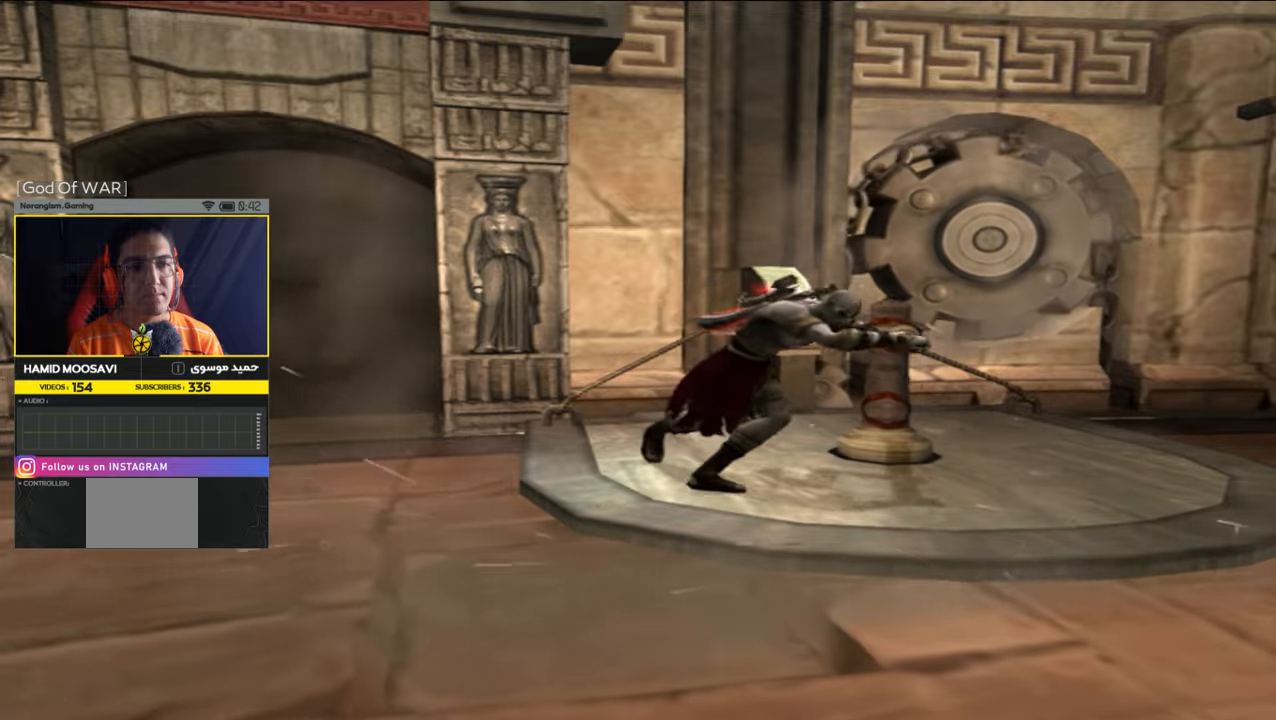
{"buttons": ["R1"], "left_stick": "up-right", "right_stick": "center", "events": [[133, "left_stick", "up-right"]]}
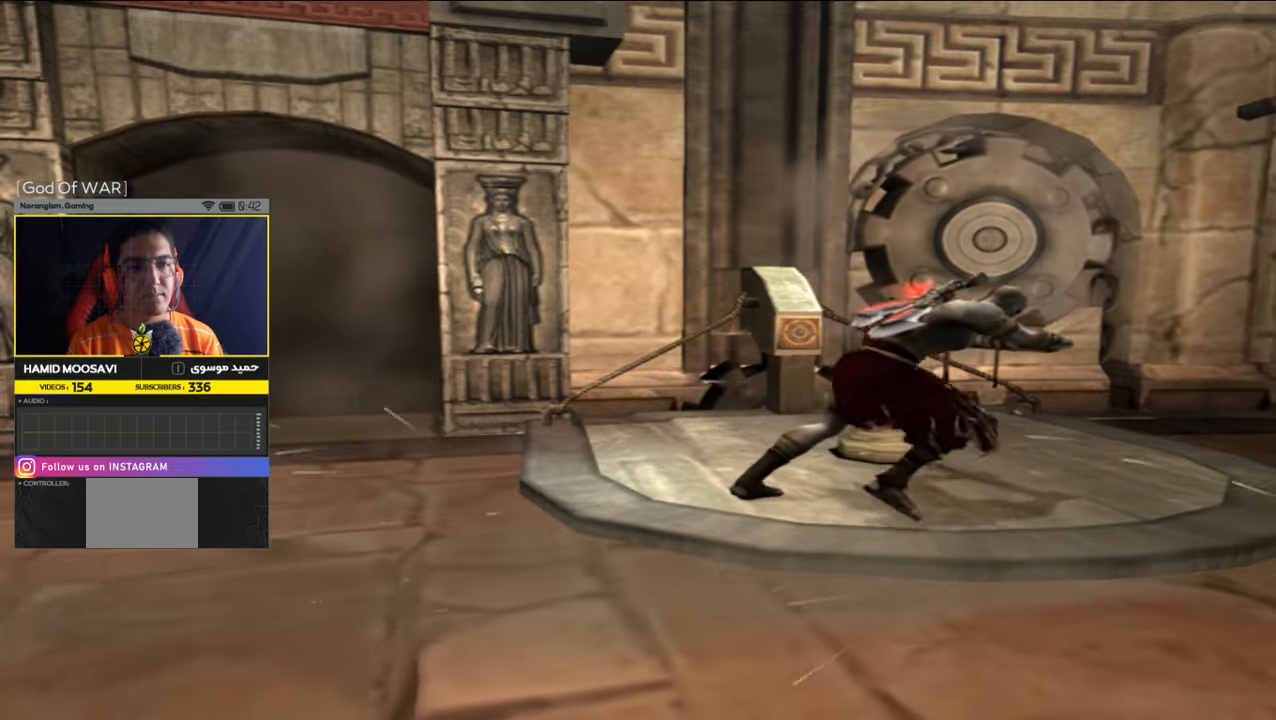
{"buttons": ["R1"], "left_stick": "up", "right_stick": "center", "events": [[233, "left_stick", "up"]]}
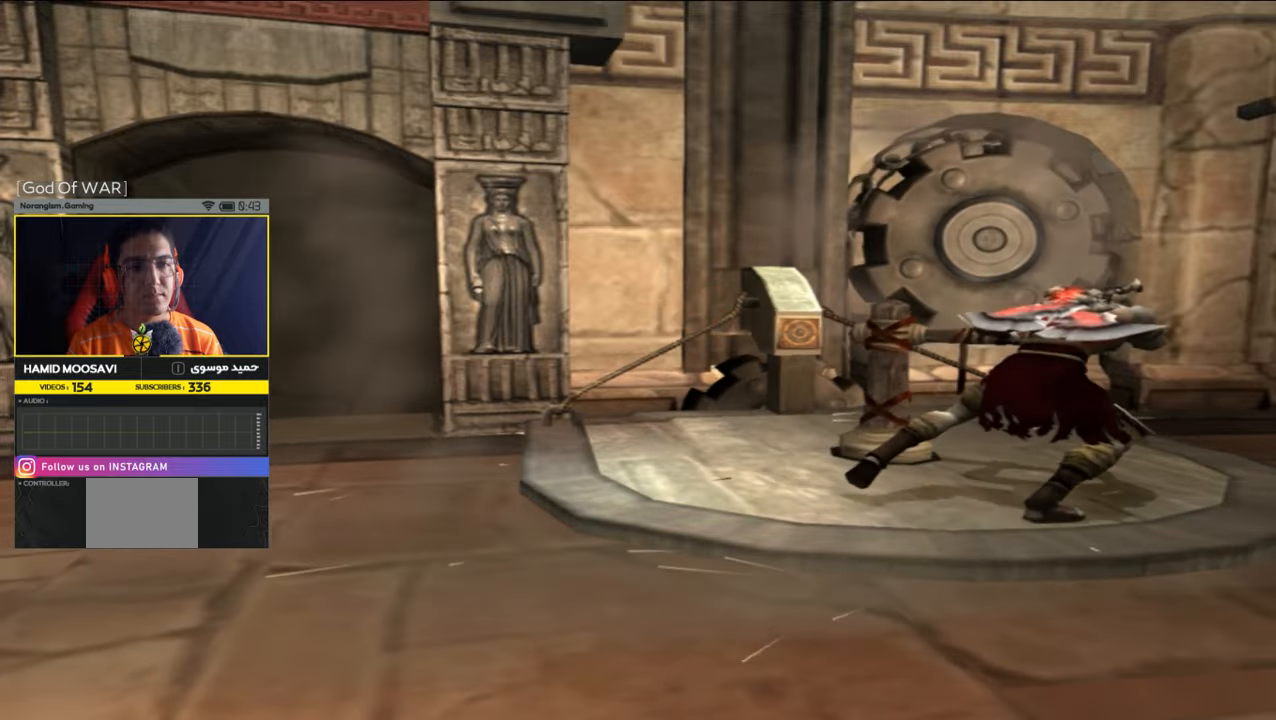
{"buttons": ["R1"], "left_stick": "up-left", "right_stick": "center", "events": [[383, "left_stick", "up-left"]]}
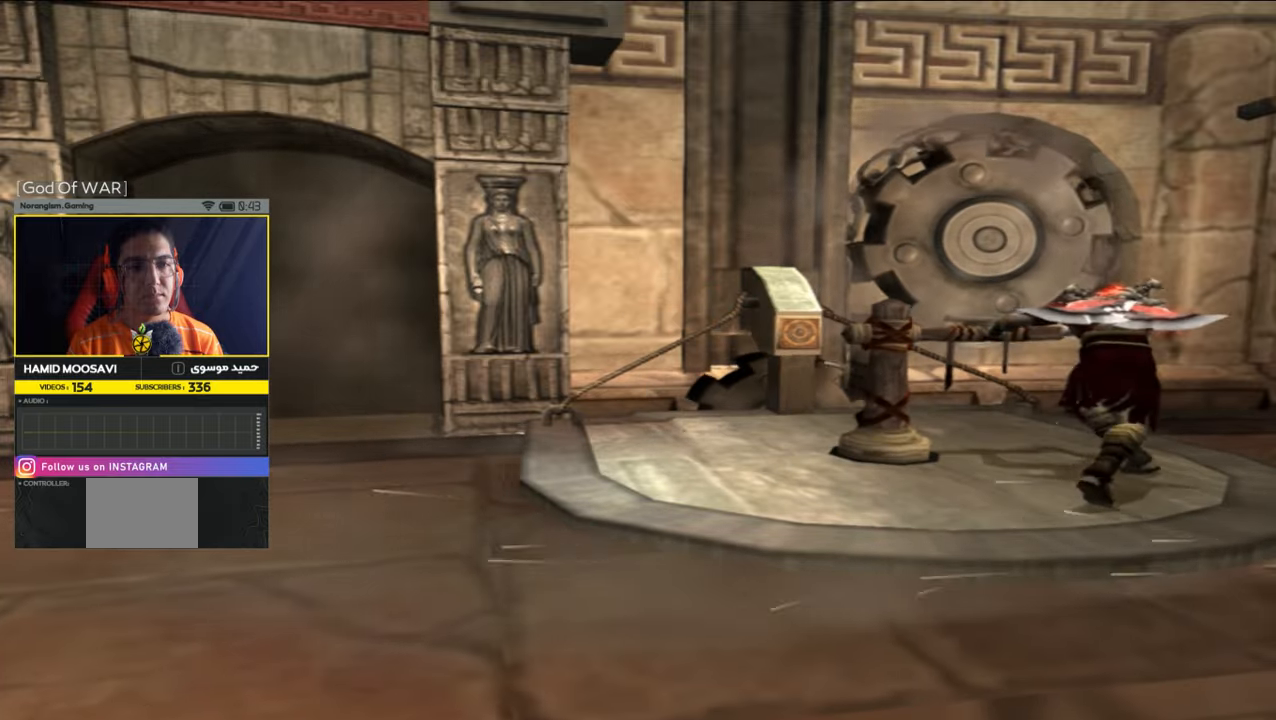
{"buttons": ["R1"], "left_stick": "up-left", "right_stick": "center", "events": []}
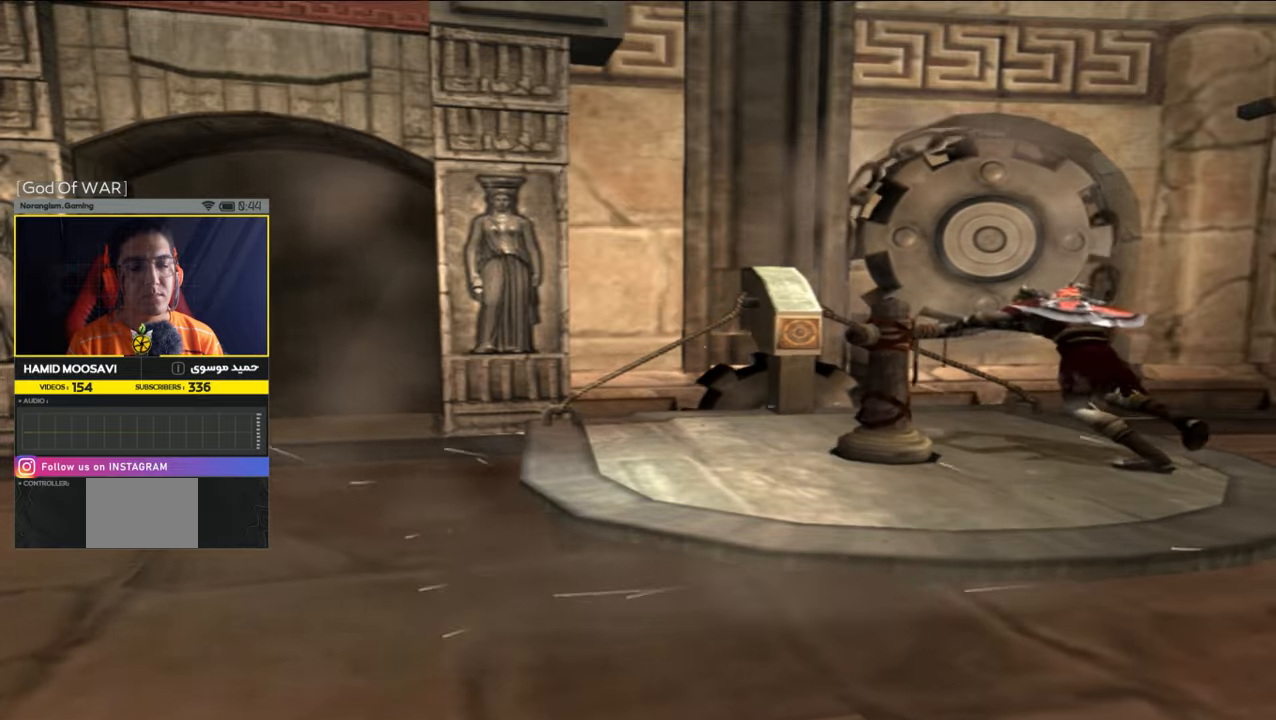
{"buttons": ["R1"], "left_stick": "up-left", "right_stick": "center", "events": []}
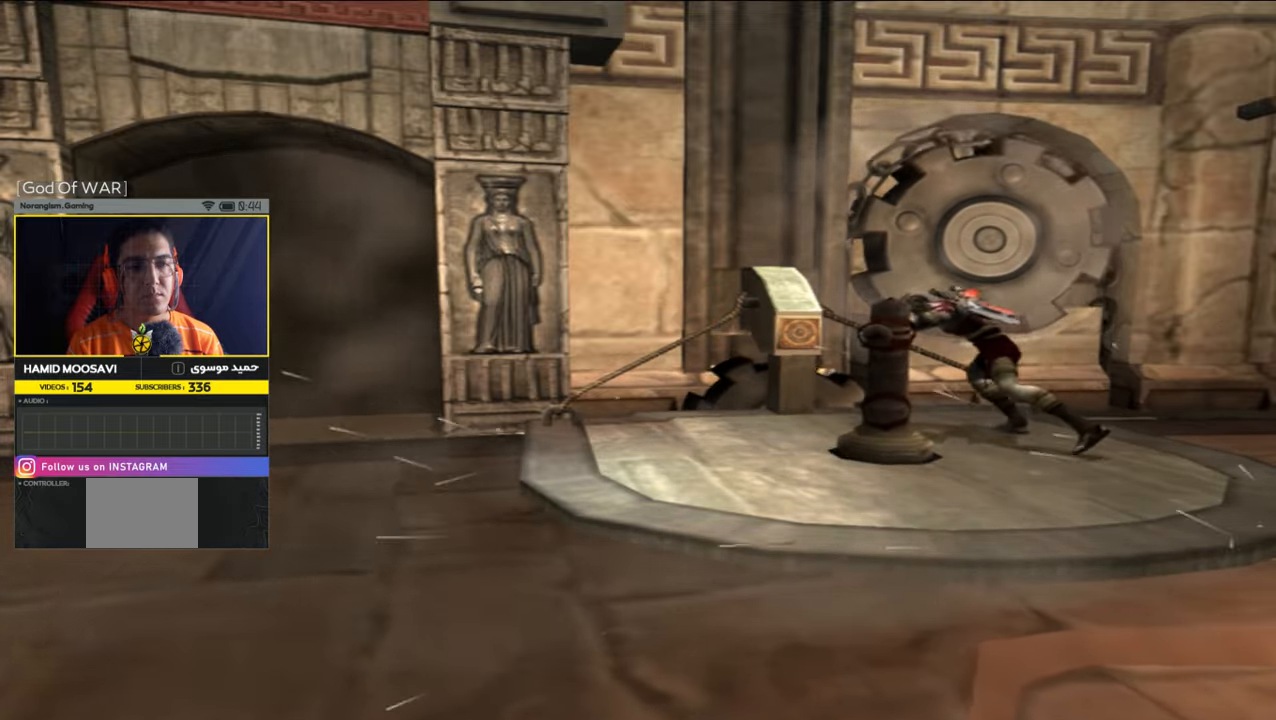
{"buttons": ["R1"], "left_stick": "down-left", "right_stick": "center", "events": [[200, "left_stick", "left"], [433, "left_stick", "down-left"]]}
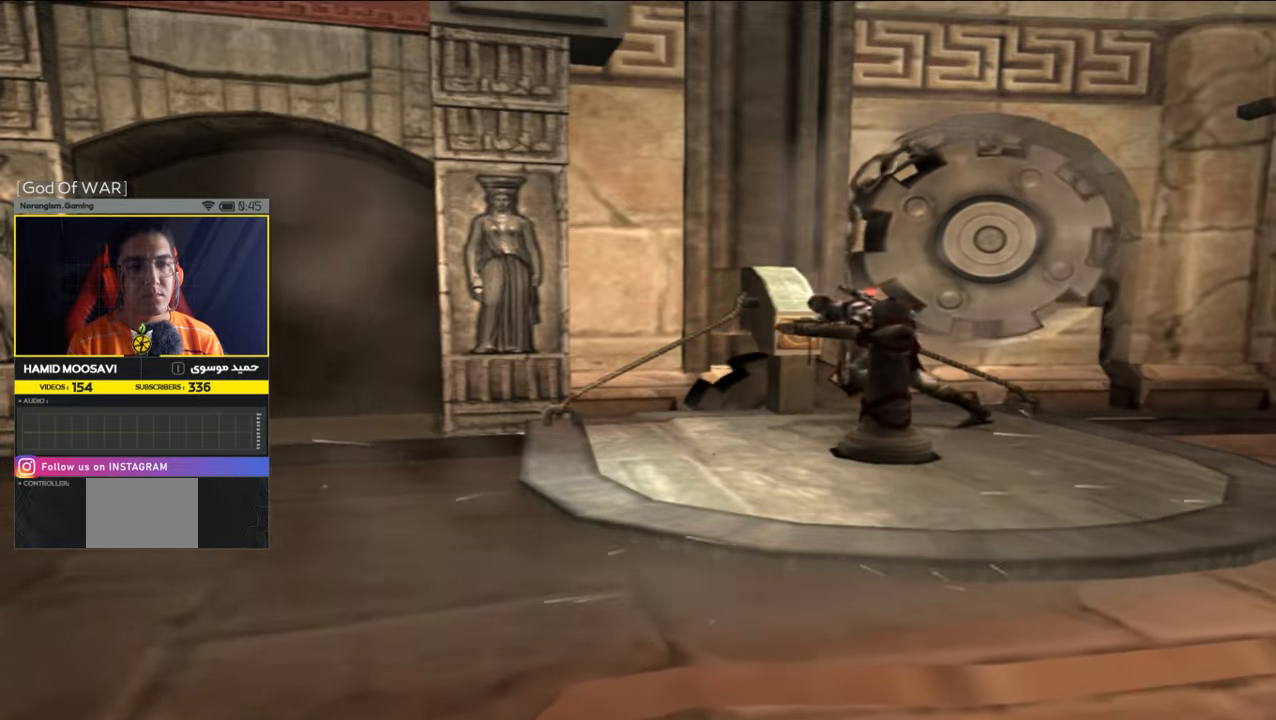
{"buttons": ["R1"], "left_stick": "down", "right_stick": "center", "events": [[300, "left_stick", "down"]]}
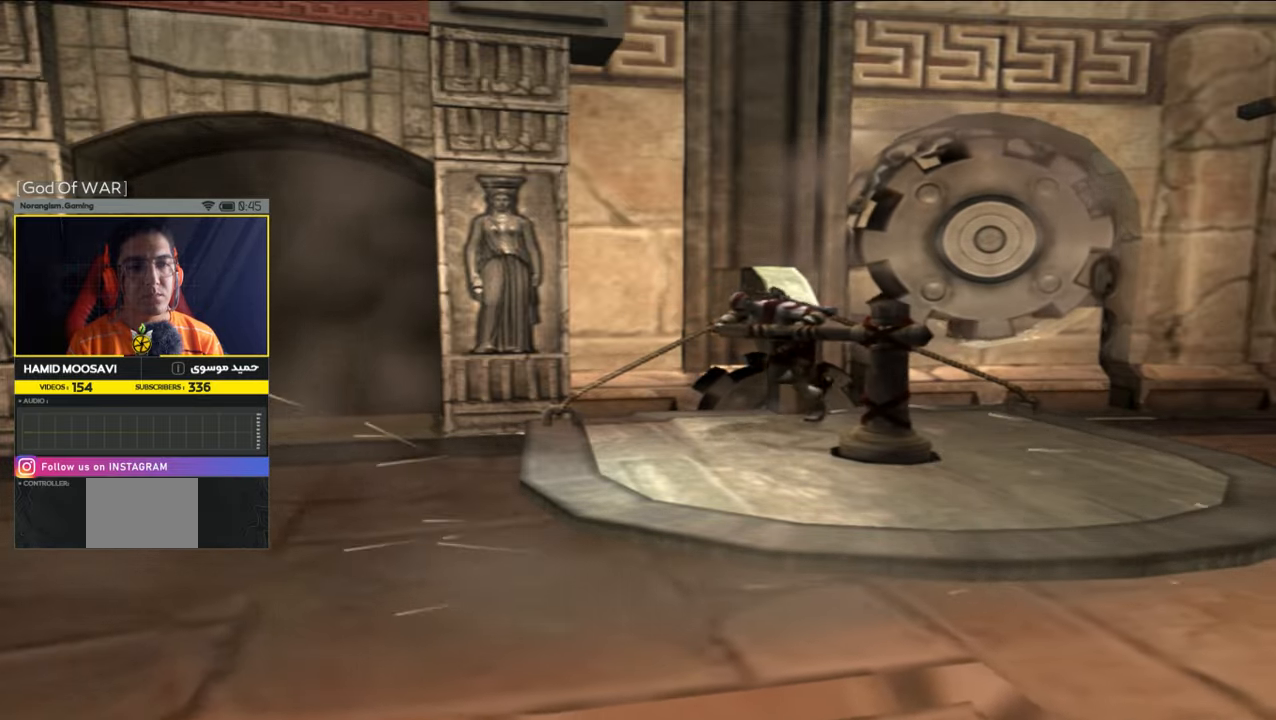
{"buttons": ["R1"], "left_stick": "down-right", "right_stick": "center", "events": [[333, "left_stick", "down-right"]]}
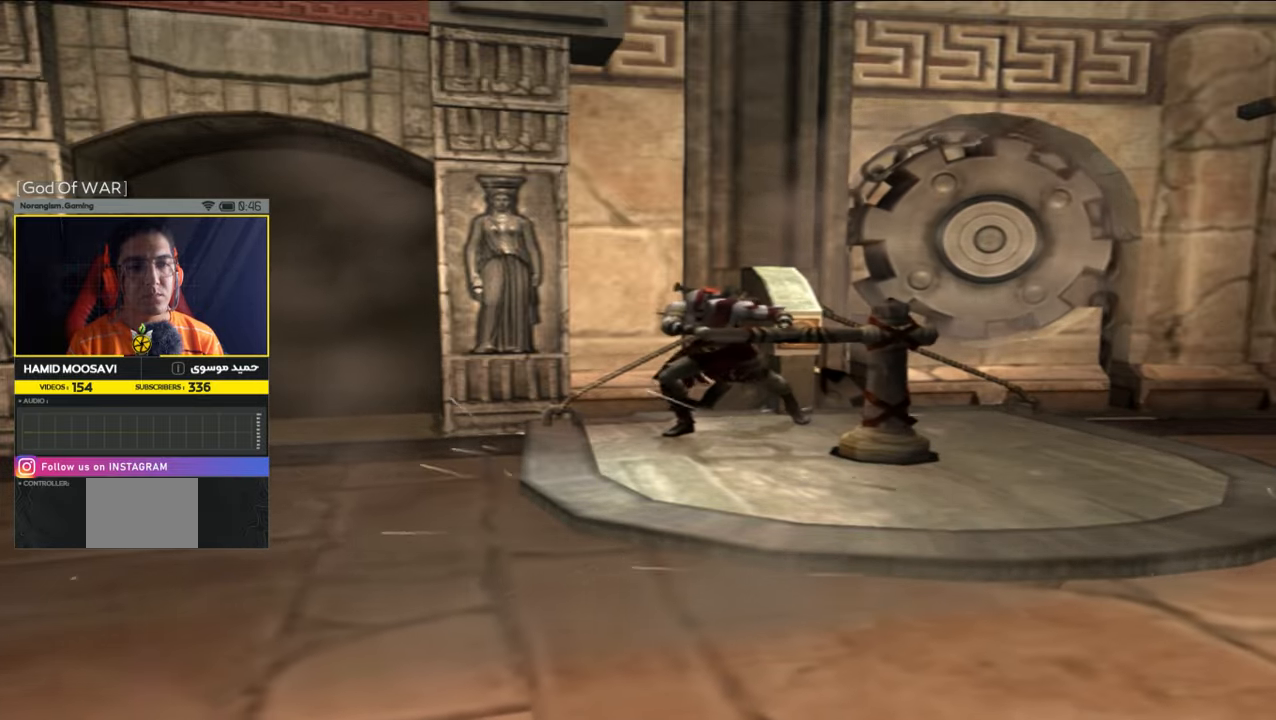
{"buttons": ["R1"], "left_stick": "down-right", "right_stick": "center", "events": []}
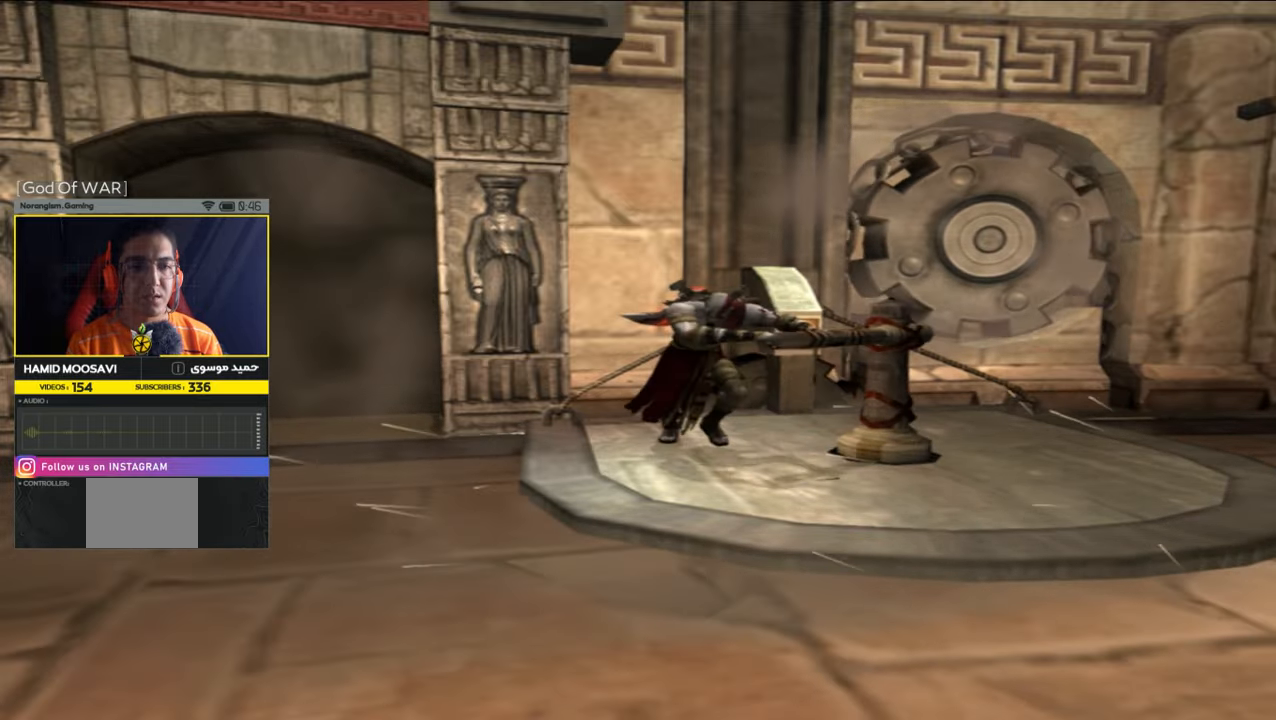
{"buttons": ["R1"], "left_stick": "right", "right_stick": "center", "events": [[300, "left_stick", "right"]]}
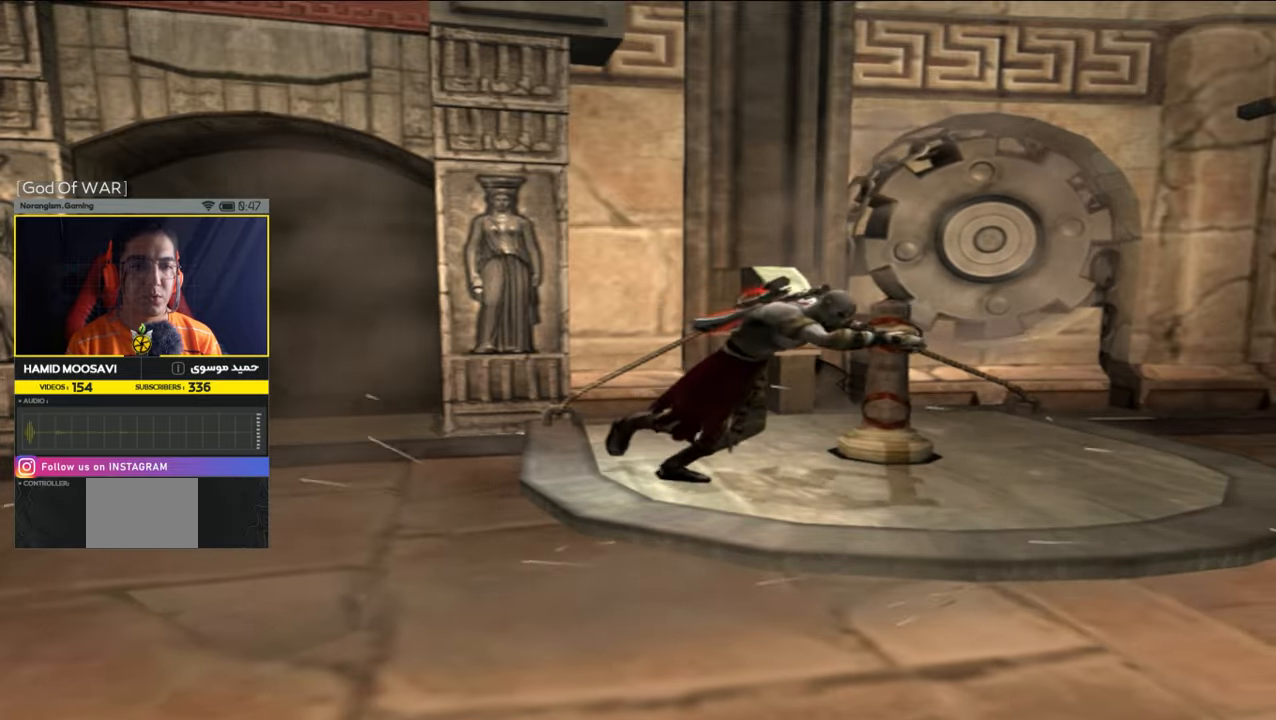
{"buttons": ["R1"], "left_stick": "up-right", "right_stick": "center", "events": [[100, "left_stick", "up-right"]]}
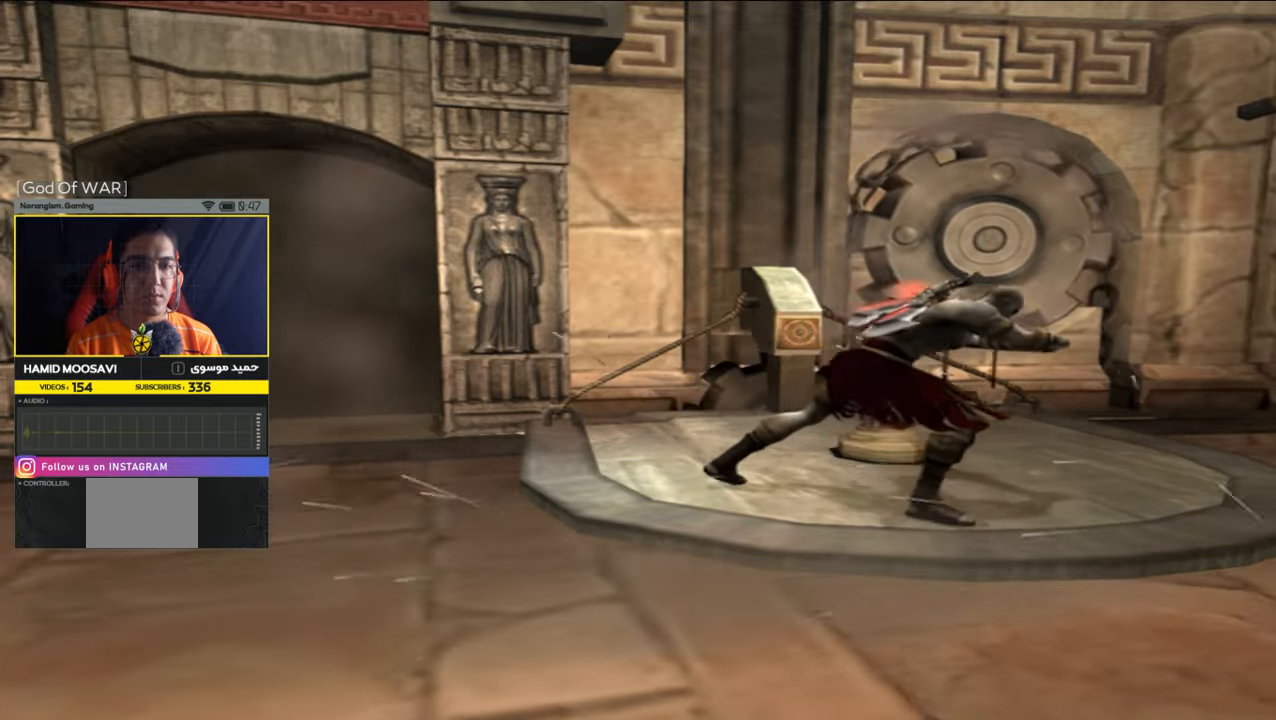
{"buttons": ["R1"], "left_stick": "up", "right_stick": "center", "events": [[266, "left_stick", "up"]]}
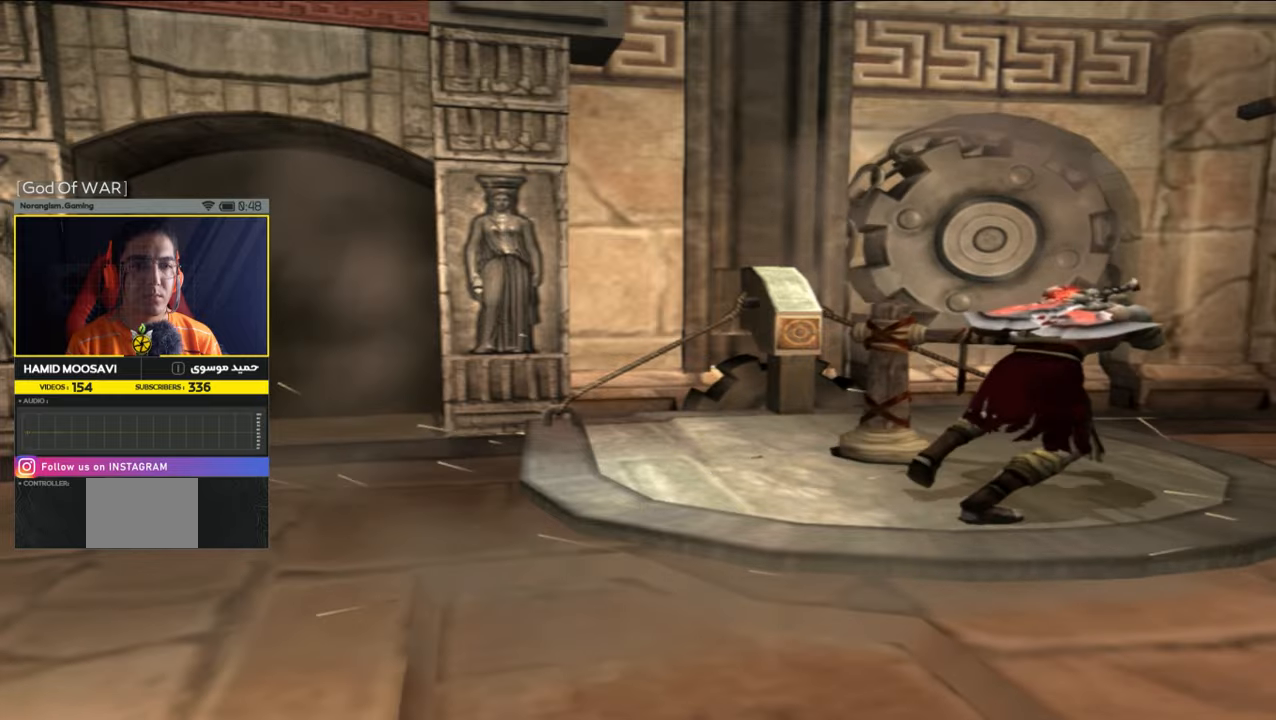
{"buttons": ["R1"], "left_stick": "up-left", "right_stick": "center", "events": [[400, "left_stick", "up-left"]]}
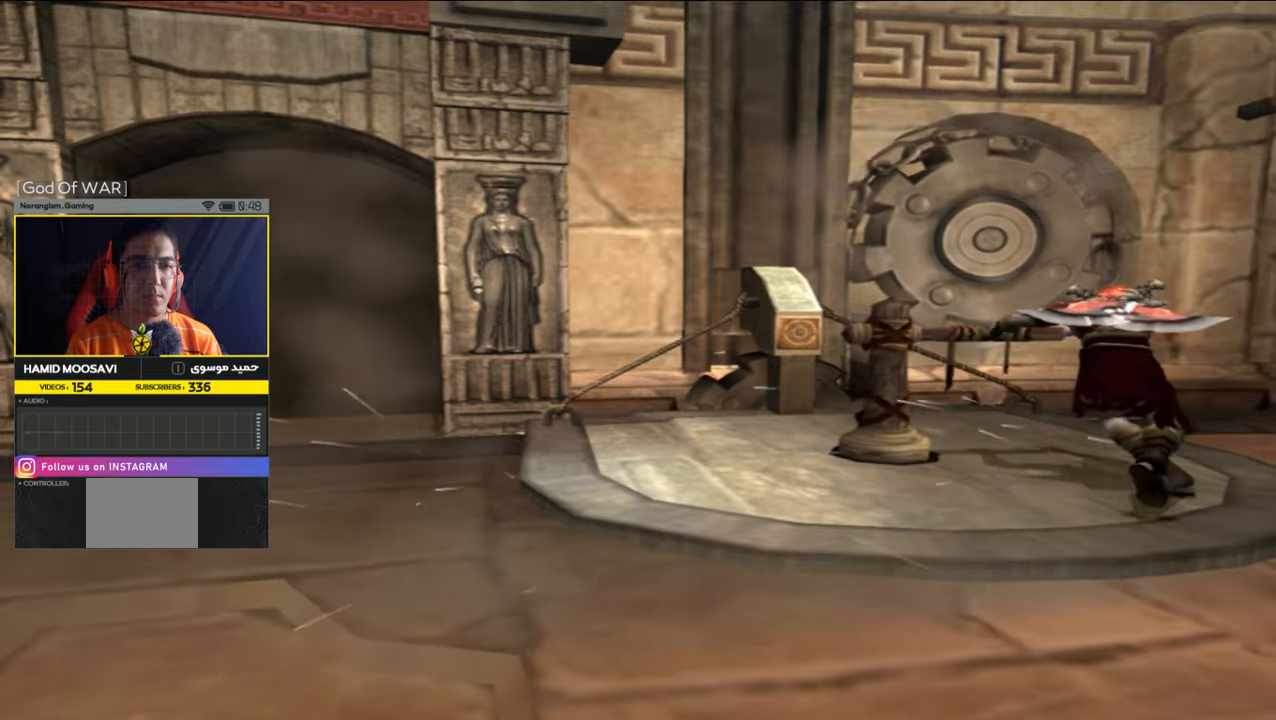
{"buttons": ["R1"], "left_stick": "up-left", "right_stick": "center", "events": []}
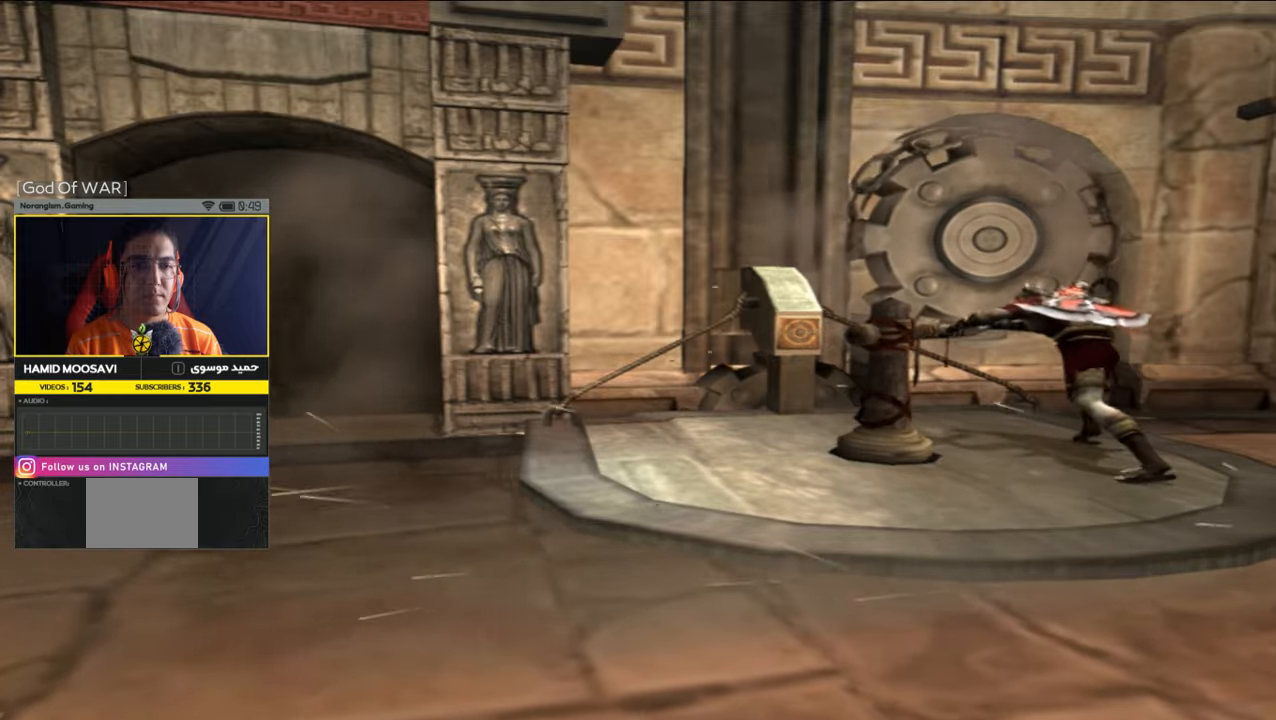
{"buttons": ["R1"], "left_stick": "left", "right_stick": "center", "events": [[500, "left_stick", "left"]]}
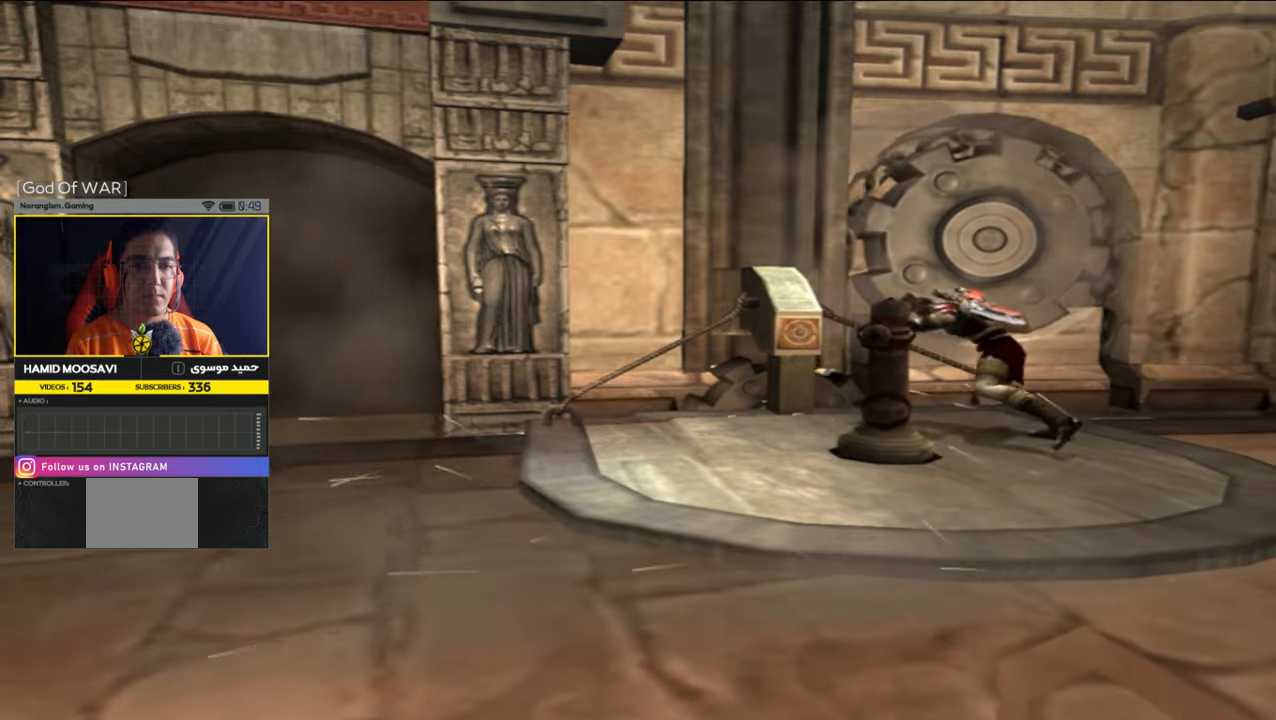
{"buttons": ["R1"], "left_stick": "left", "right_stick": "center", "events": []}
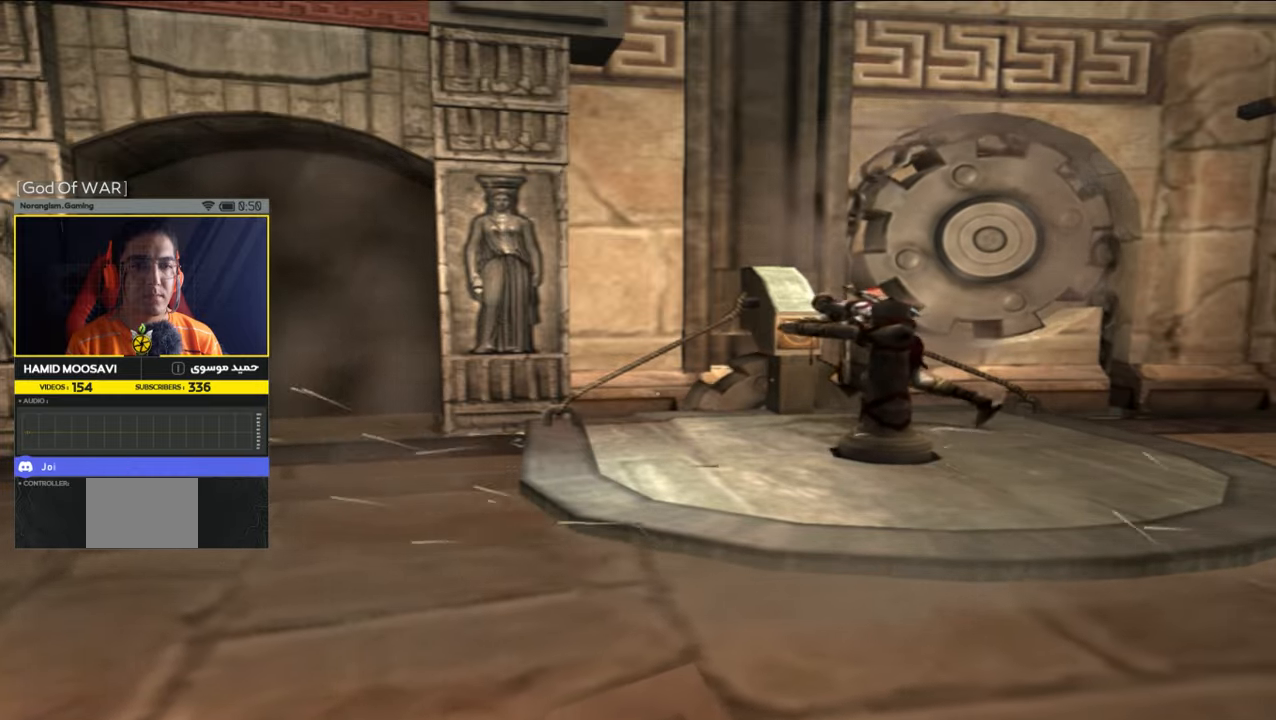
{"buttons": ["R1"], "left_stick": "down-left", "right_stick": "center", "events": [[100, "left_stick", "down-left"]]}
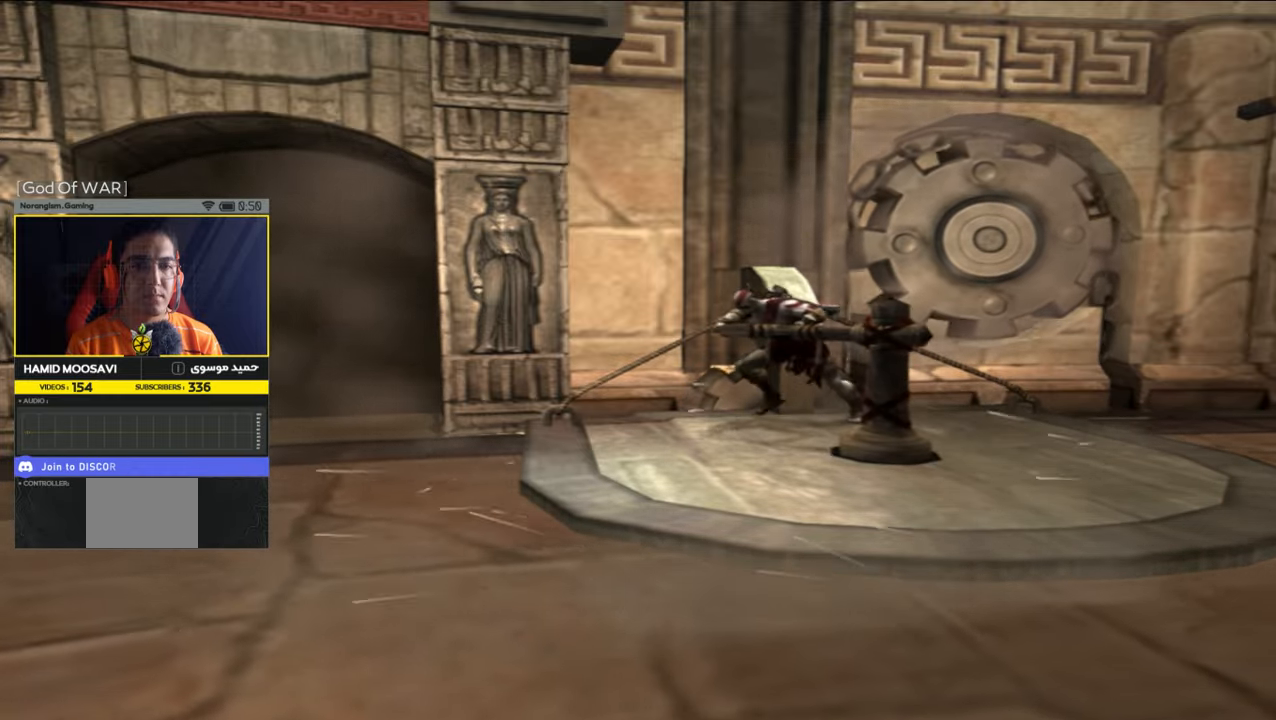
{"buttons": ["R1"], "left_stick": "down", "right_stick": "center", "events": [[200, "left_stick", "down"]]}
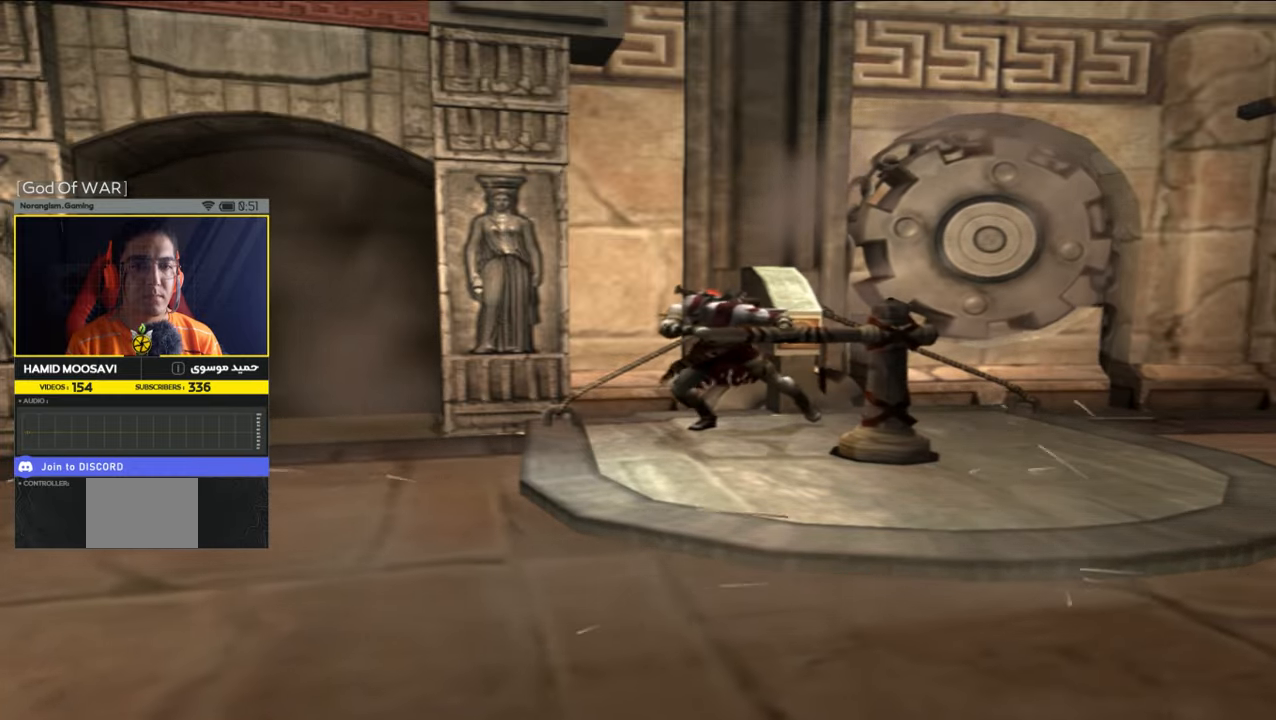
{"buttons": ["R1"], "left_stick": "down-right", "right_stick": "center", "events": [[100, "left_stick", "down-right"]]}
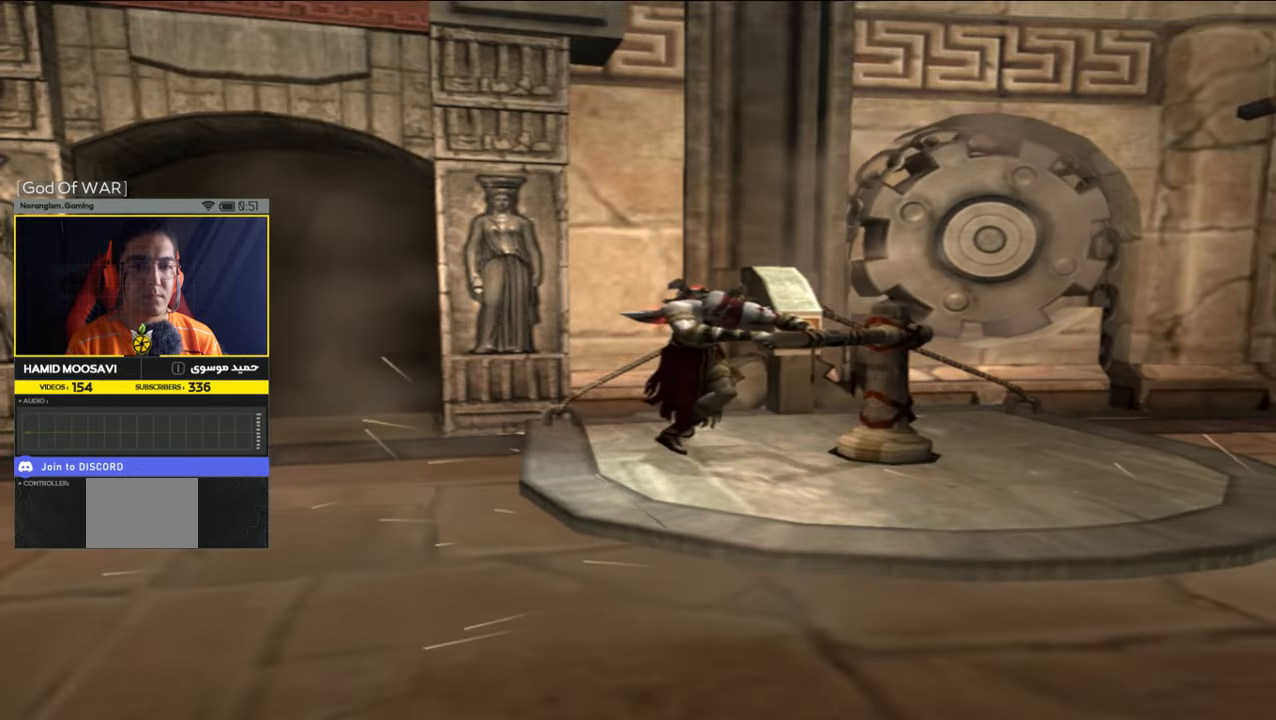
{"buttons": ["R1"], "left_stick": "down-right", "right_stick": "center", "events": []}
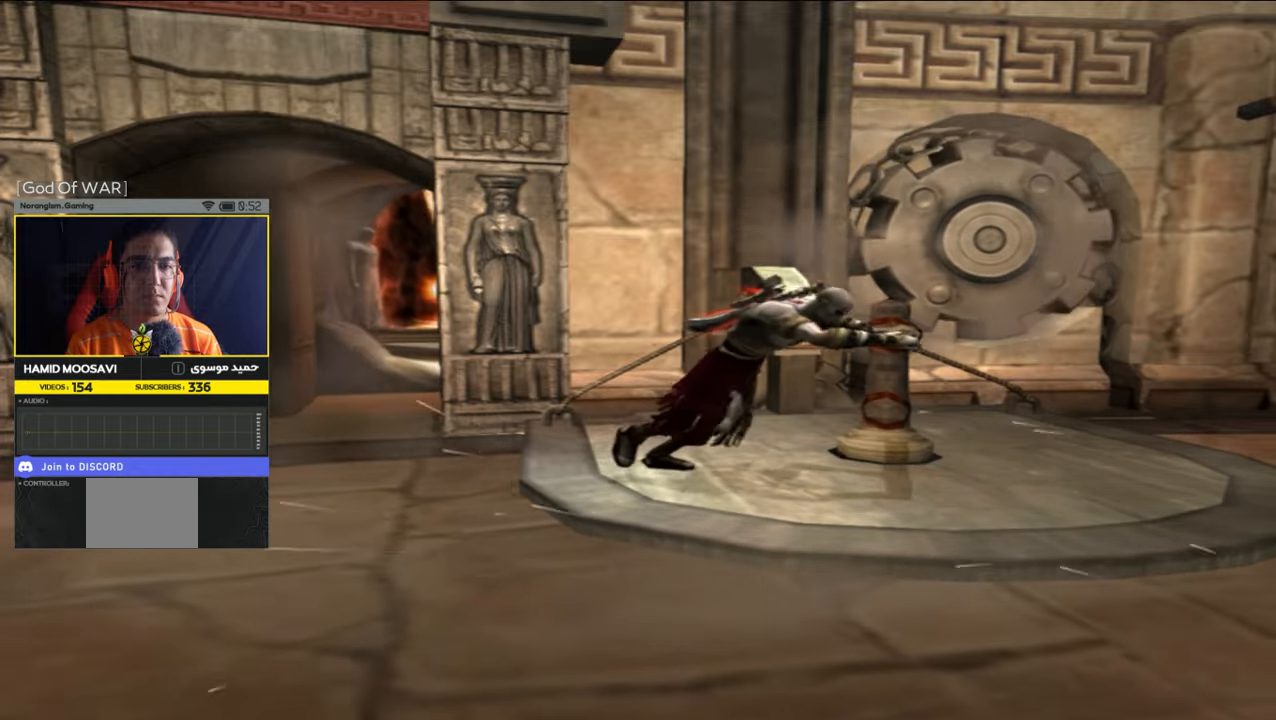
{"buttons": ["R1"], "left_stick": "up", "right_stick": "center", "events": [[33, "left_stick", "right"], [266, "left_stick", "up-right"], [500, "left_stick", "up"]]}
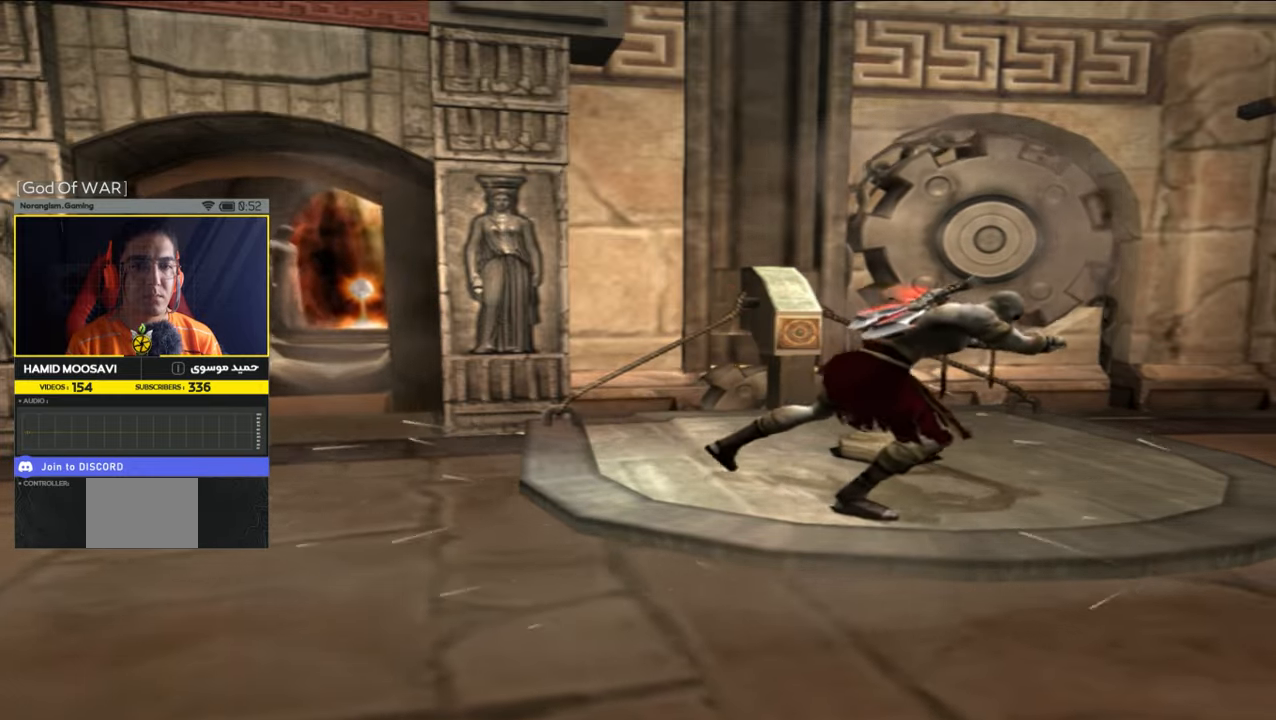
{"buttons": [], "left_stick": "left", "right_stick": "center", "events": [[133, "R1", "up"], [133, "left_stick", "up-left"], [233, "left_stick", "left"]]}
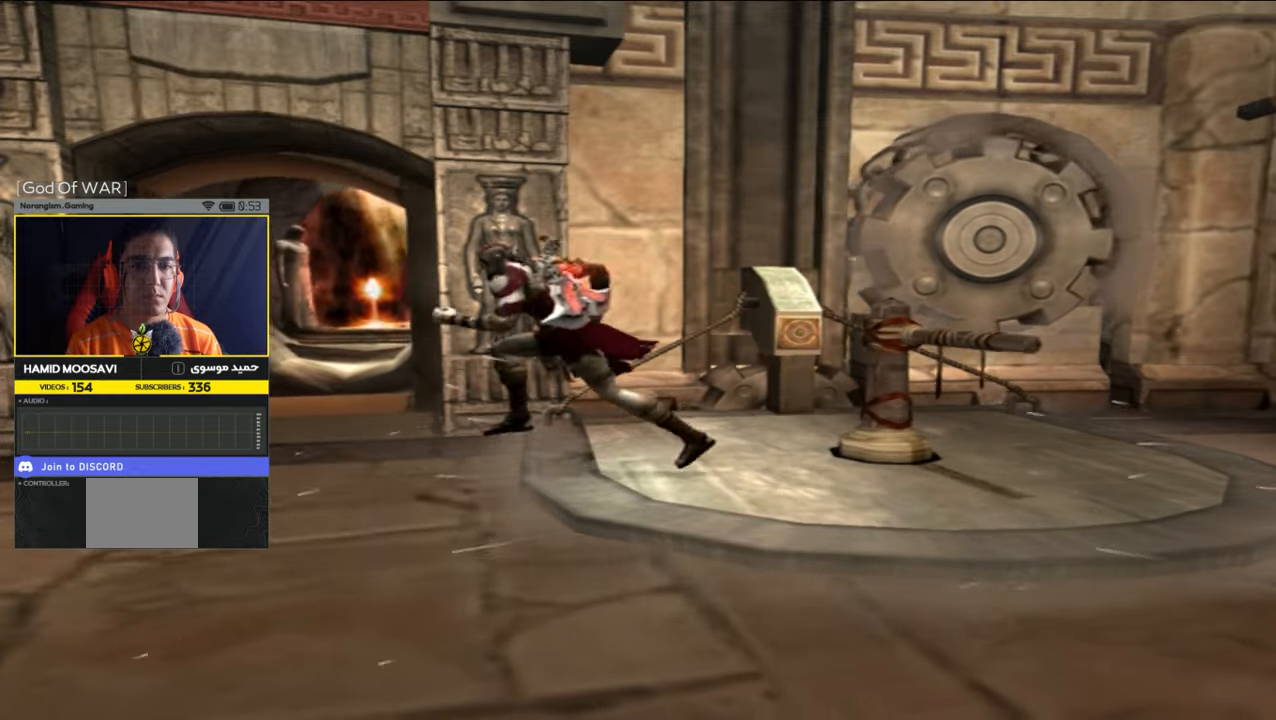
{"buttons": [], "left_stick": "up", "right_stick": "center", "events": [[266, "left_stick", "up"]]}
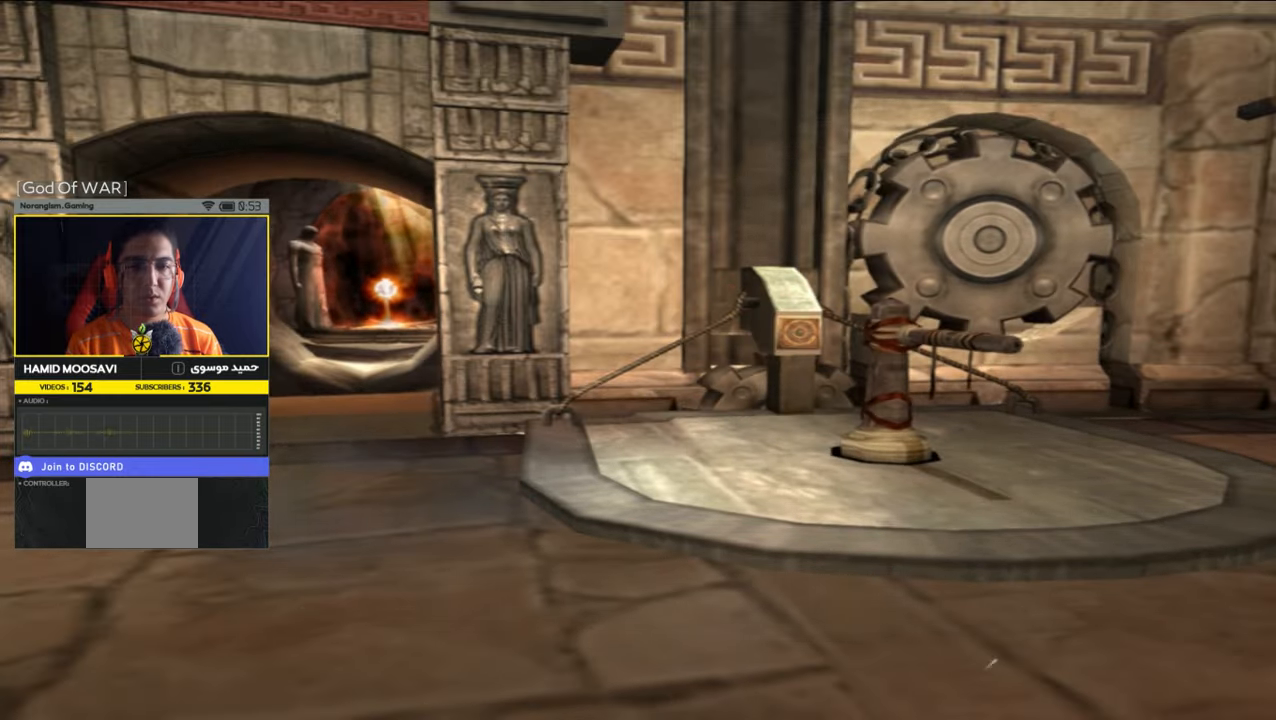
{"buttons": [], "left_stick": "up", "right_stick": "up", "events": [[433, "right_stick", "up"]]}
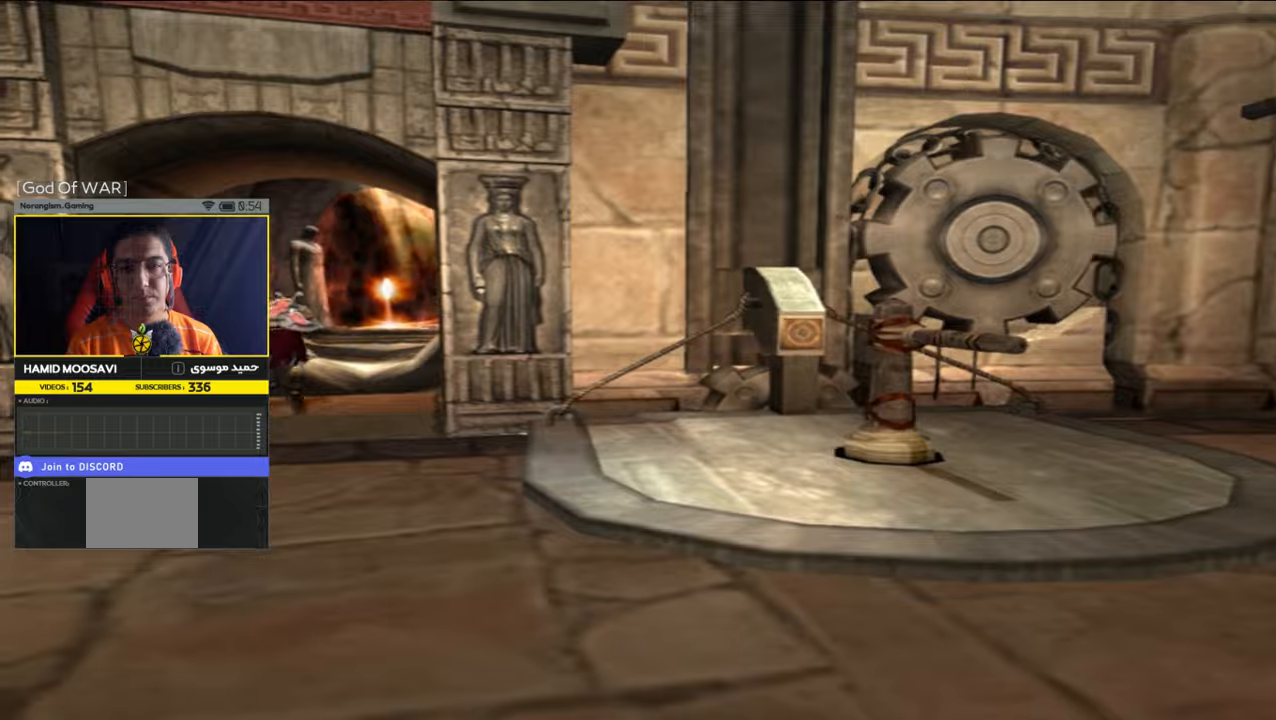
{"buttons": [], "left_stick": "up", "right_stick": "center", "events": [[100, "right_stick", "center"], [366, "R2", "down"], [500, "R2", "up"]]}
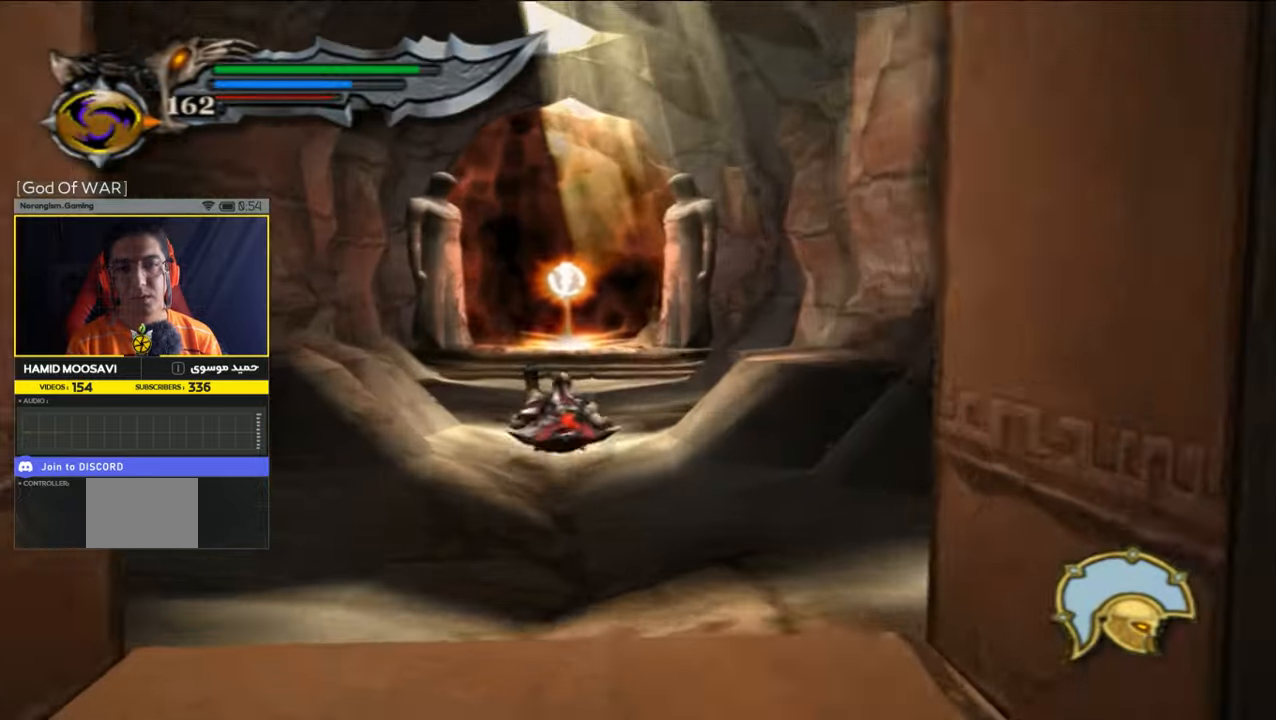
{"buttons": [], "left_stick": "up", "right_stick": "up", "events": [[500, "right_stick", "up"]]}
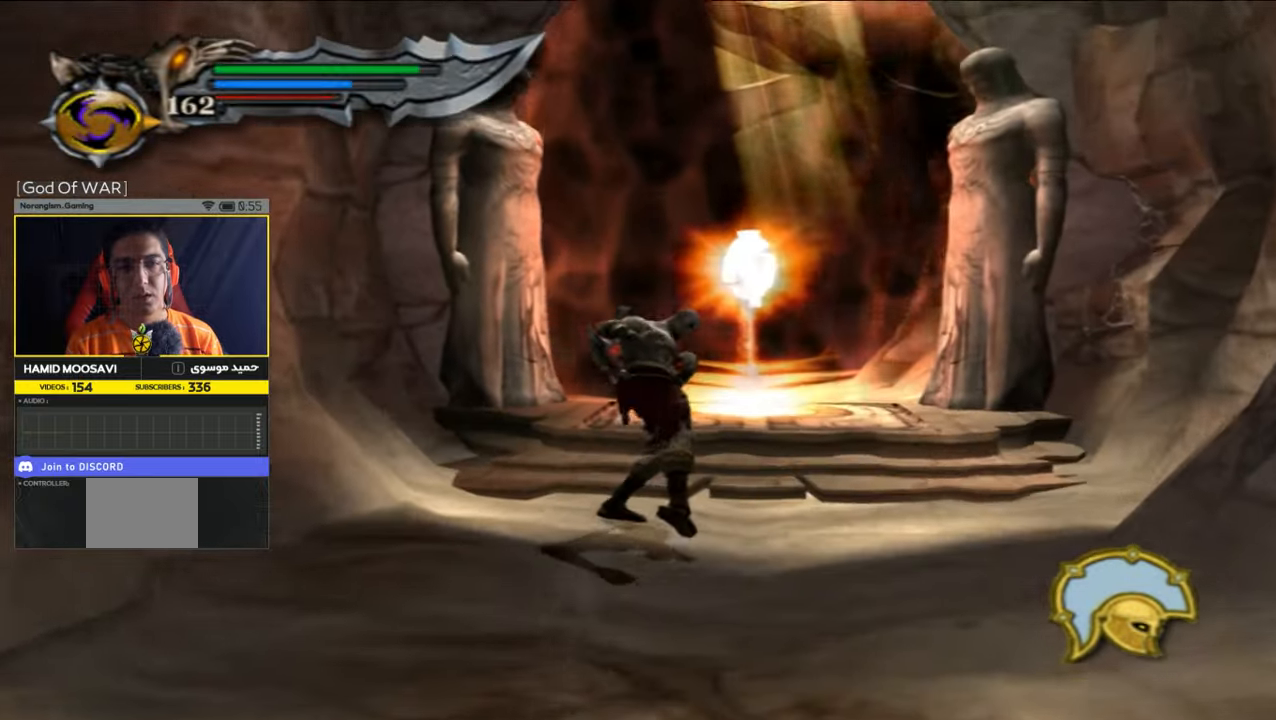
{"buttons": [], "left_stick": "up", "right_stick": "center", "events": [[100, "right_stick", "center"]]}
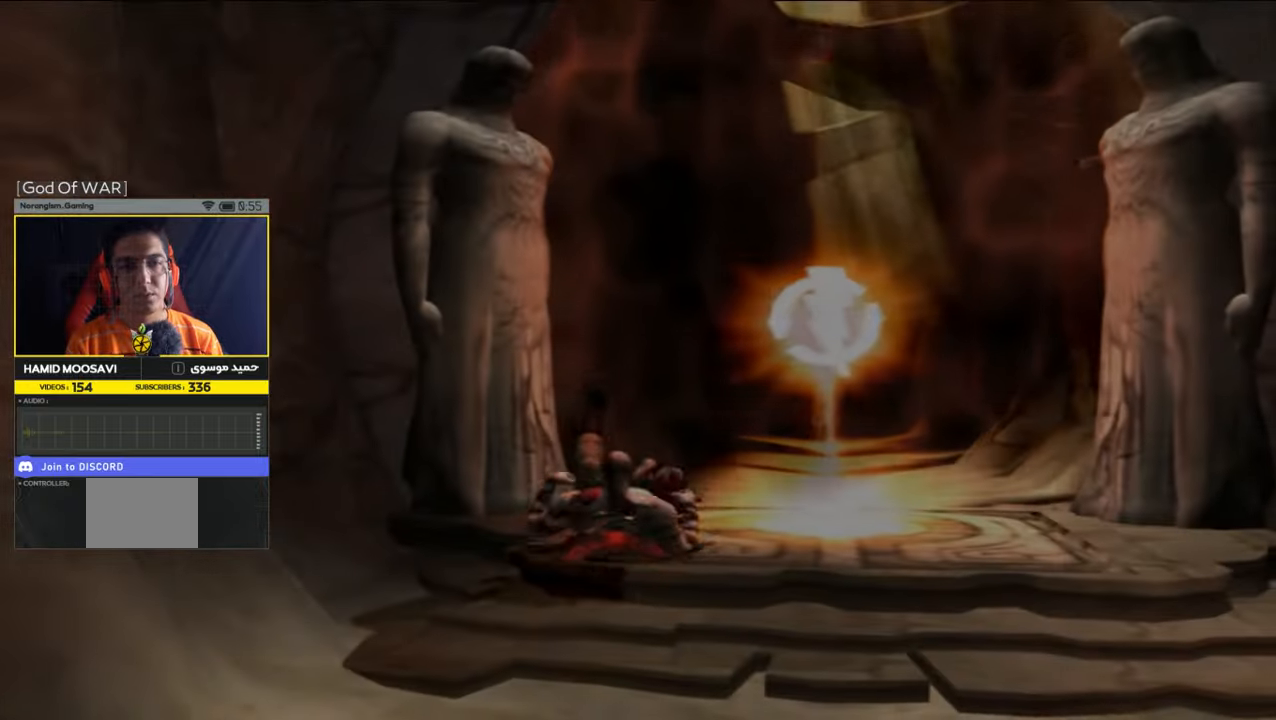
{"buttons": [], "left_stick": "center", "right_stick": "center", "events": [[233, "left_stick", "center"]]}